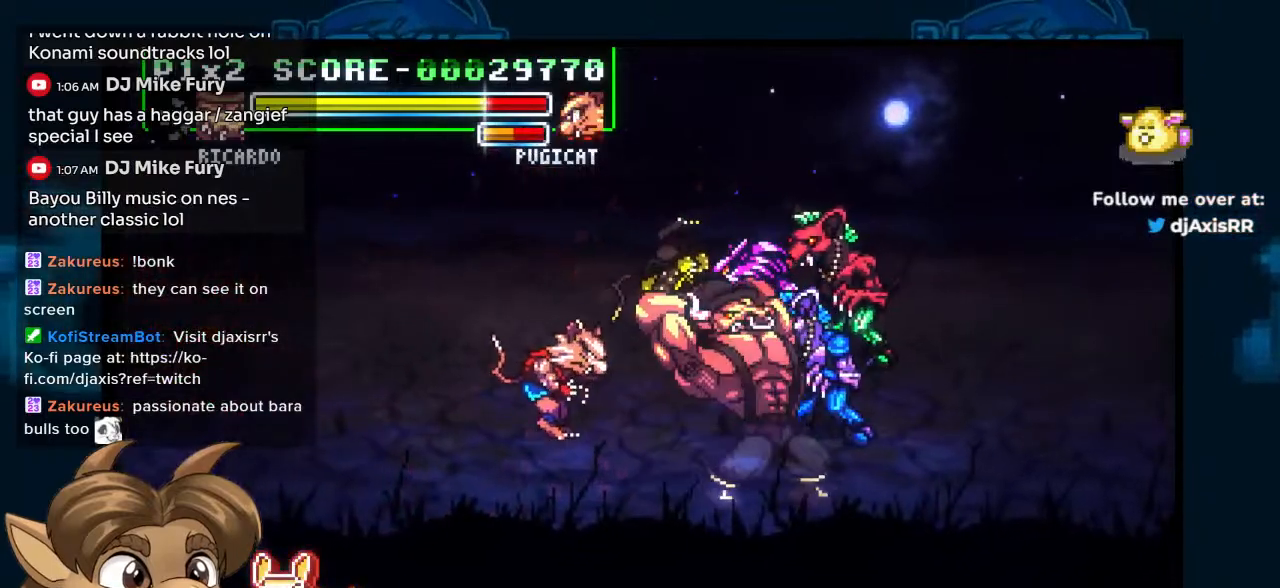
Gameplay with a controller (Nintendo layout); each line is a JSON object with the inputs held at the frame after it. "events" lists button and stick changes between this image and that frame as [ms after this image, input, new state], when the widget could be followed in between. Not read: L1 L2 L3 R2 R3.
{"buttons": ["Y", "DPAD_DOWN"], "left_stick": "center", "right_stick": "center", "events": []}
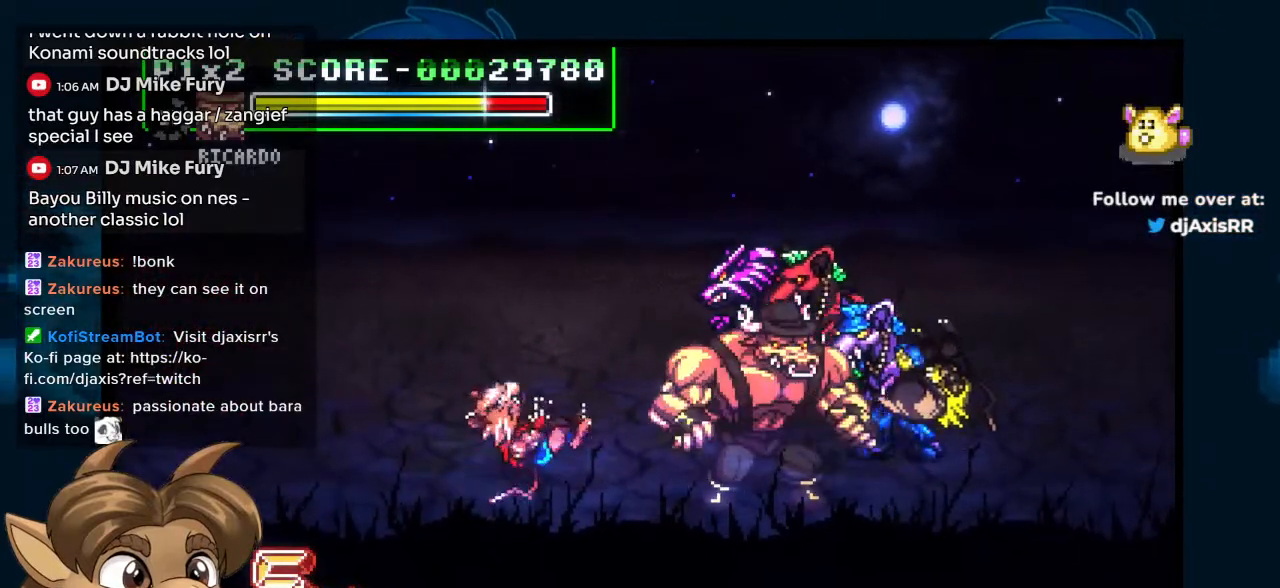
{"buttons": ["Y", "DPAD_DOWN"], "left_stick": "center", "right_stick": "center", "events": [[100, "DPAD_DOWN", "up"], [100, "DPAD_UP", "down"], [133, "DPAD_RIGHT", "down"], [317, "DPAD_UP", "up"], [450, "DPAD_DOWN", "down"], [450, "DPAD_RIGHT", "up"]]}
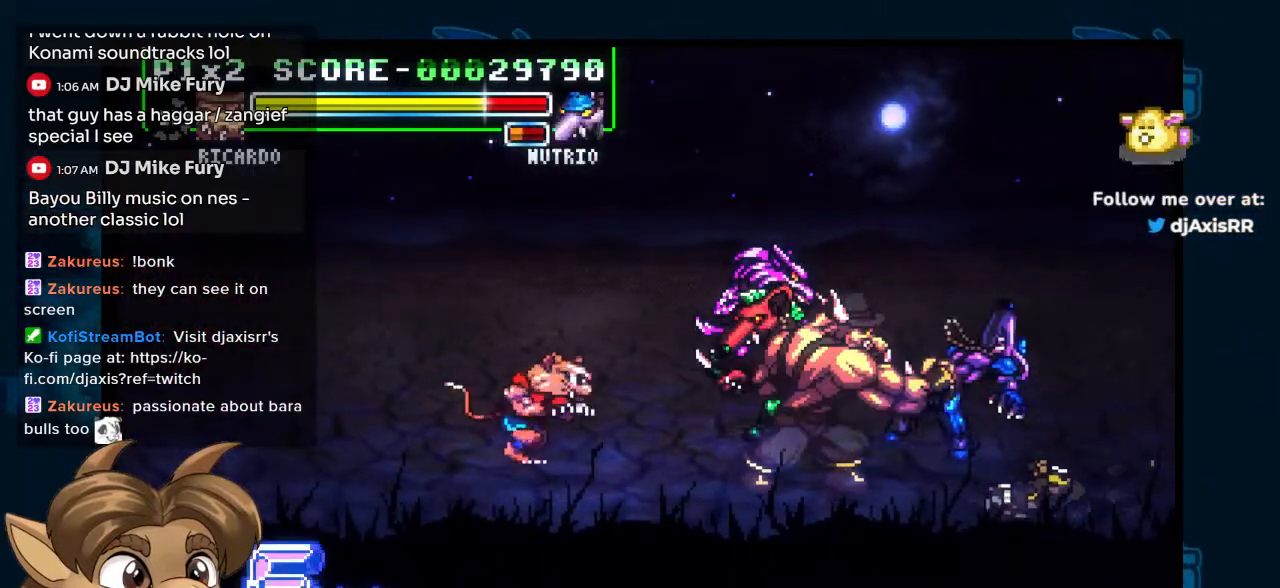
{"buttons": ["Y", "R1", "DPAD_DOWN"], "left_stick": "center", "right_stick": "center", "events": [[500, "R1", "down"]]}
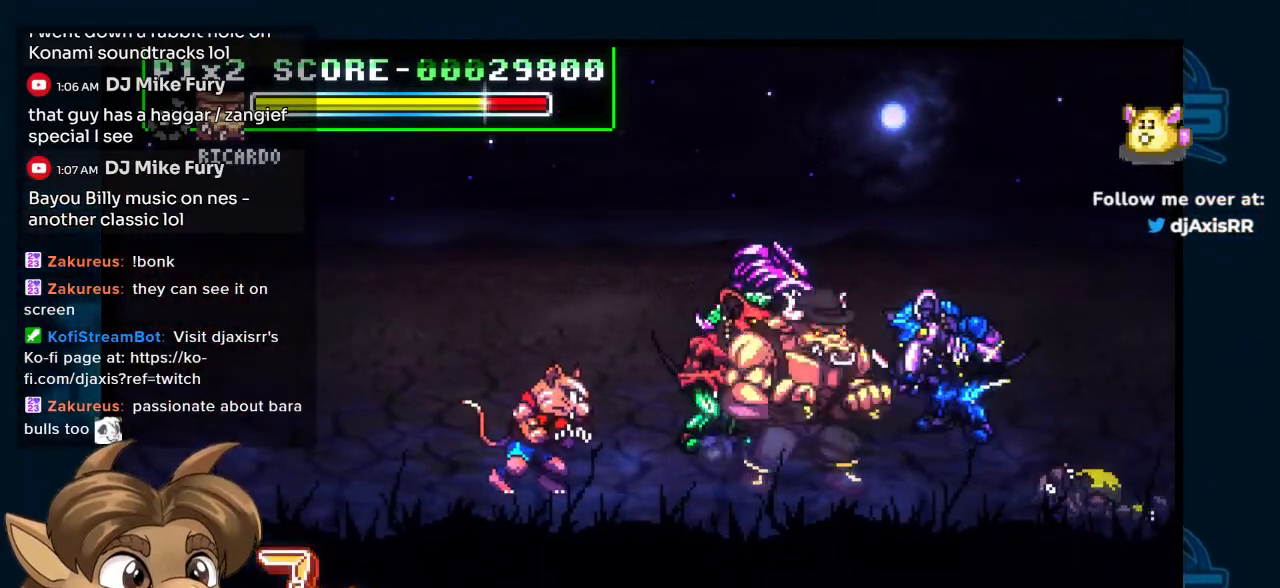
{"buttons": ["Y", "DPAD_DOWN"], "left_stick": "center", "right_stick": "center", "events": [[117, "R1", "up"]]}
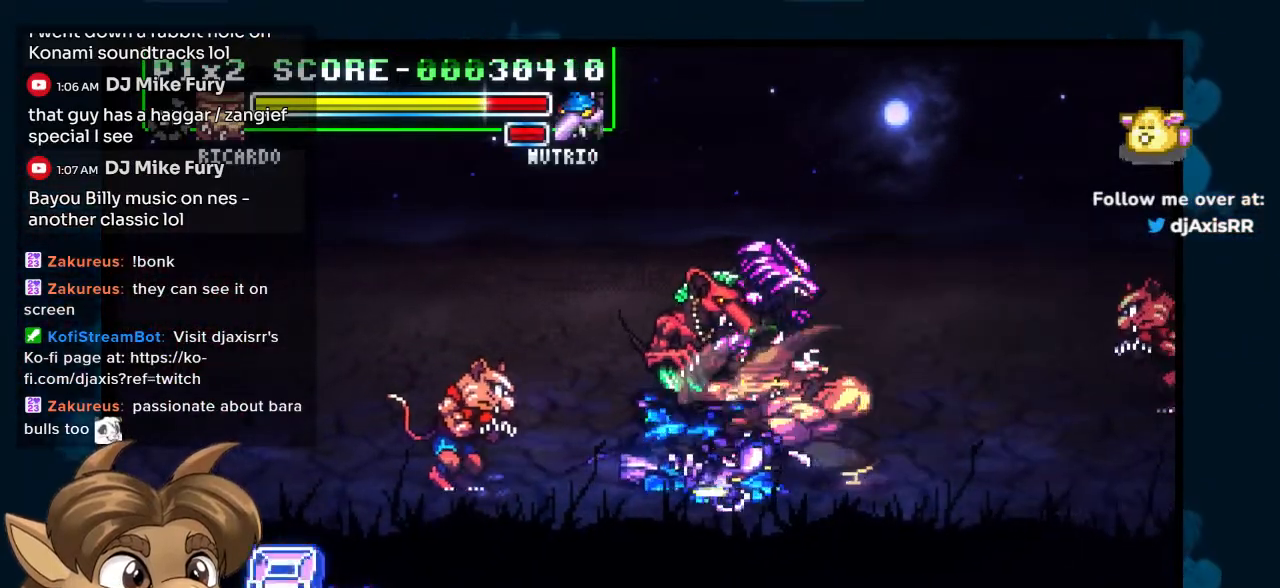
{"buttons": ["Y"], "left_stick": "center", "right_stick": "center", "events": [[183, "DPAD_DOWN", "up"], [183, "DPAD_LEFT", "down"], [200, "DPAD_UP", "down"], [250, "DPAD_LEFT", "up"], [350, "DPAD_UP", "up"]]}
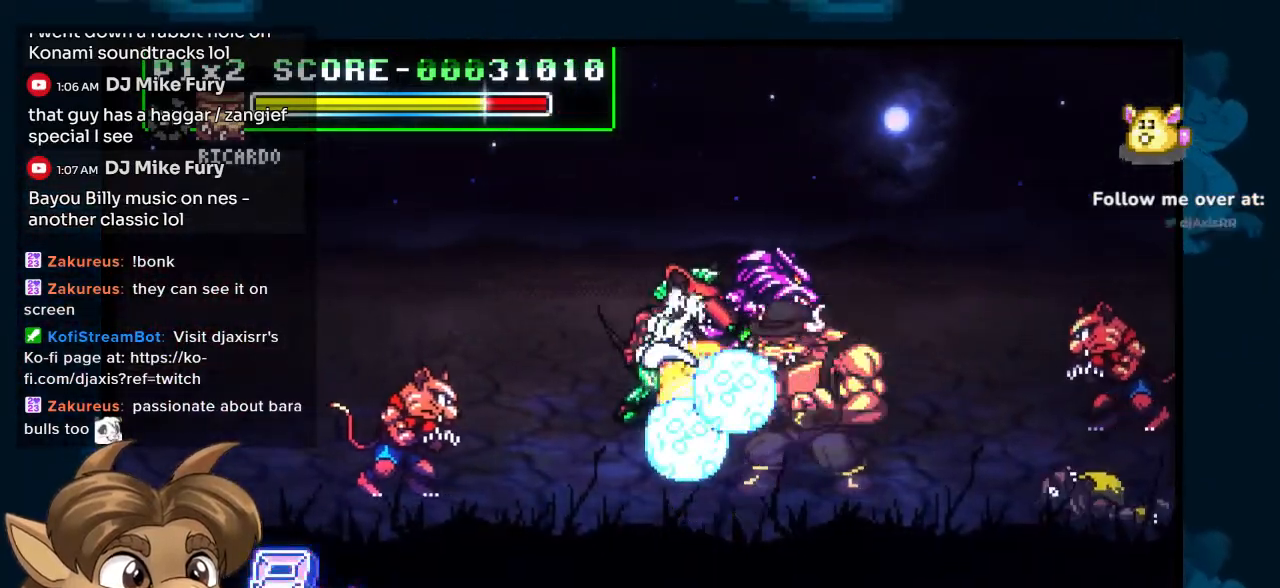
{"buttons": ["Y"], "left_stick": "center", "right_stick": "center", "events": []}
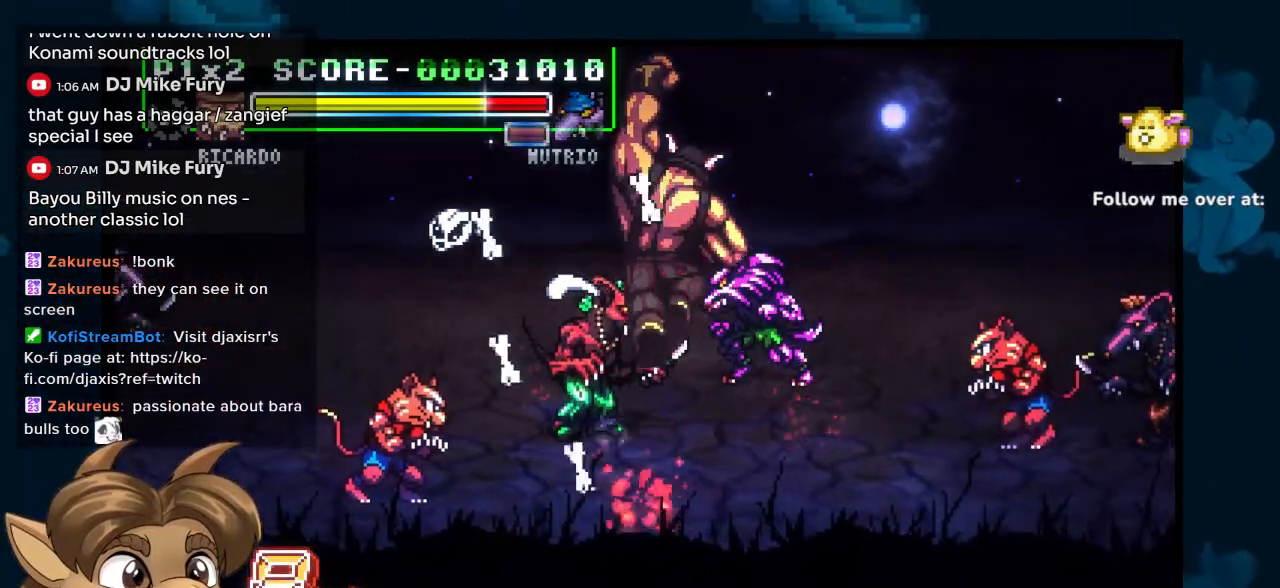
{"buttons": ["Y"], "left_stick": "center", "right_stick": "center", "events": []}